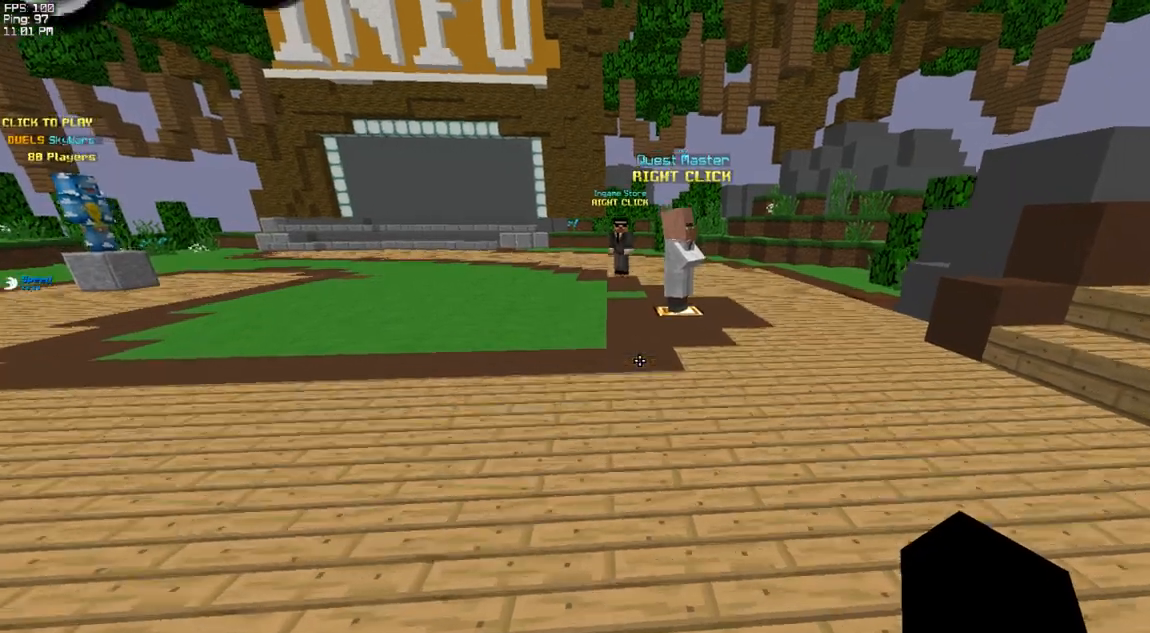
Gameplay with keyboard; each line is a JSON object with the keys held at the frame after it. "events" lists presses ("down") and releases ("up") of "a", "d", "f", "r", "s", "space", "v" and "w" between this image and that frame as [ms after this image, input, new state], when the widget could be followed in between. No other keys are recorded. Mouse input is not recorded.
{"keys": ["space", "w"], "events": [[67, "space", "down"], [233, "a", "down"], [500, "a", "up"]]}
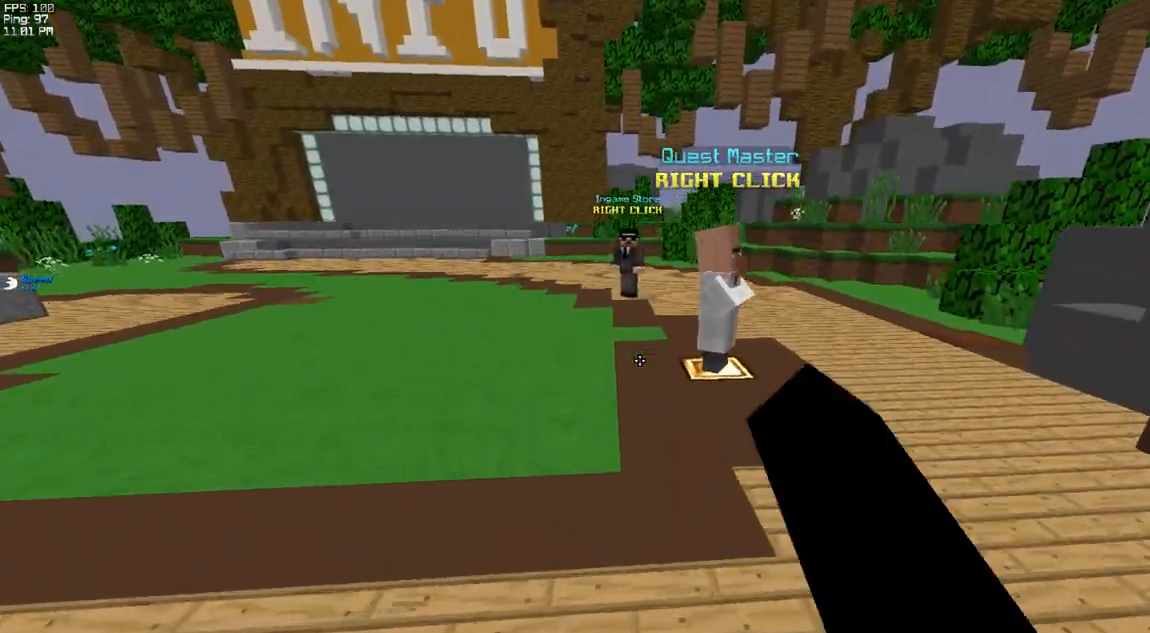
{"keys": ["space", "w"], "events": [[217, "d", "down"], [367, "d", "up"]]}
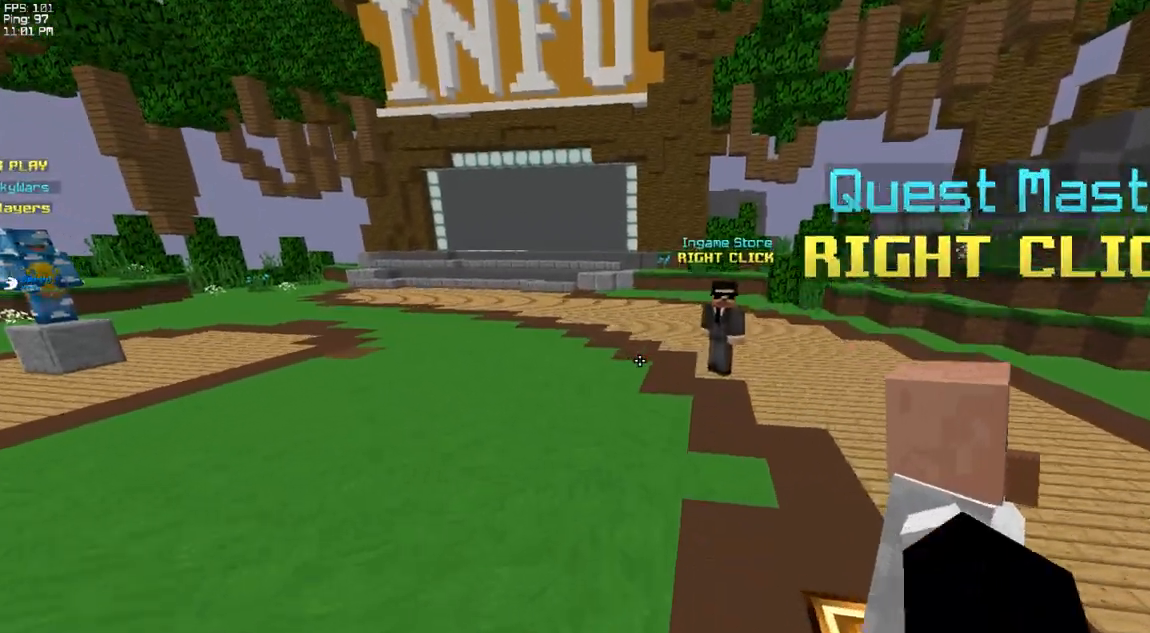
{"keys": ["space", "w"], "events": [[233, "d", "down"], [483, "d", "up"]]}
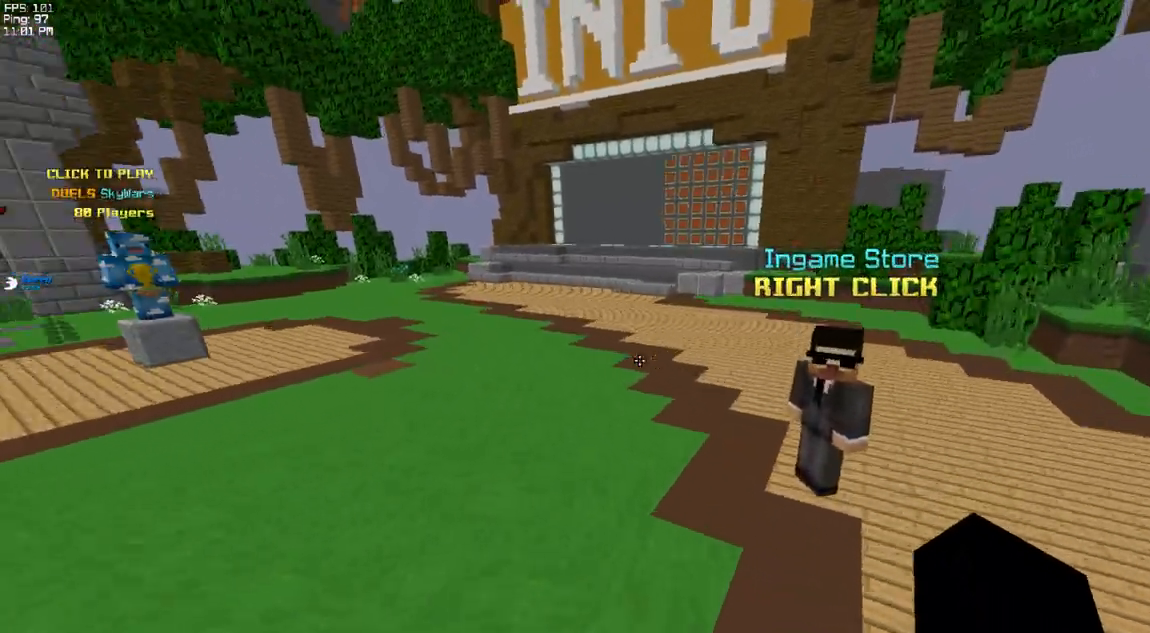
{"keys": ["space", "w"], "events": []}
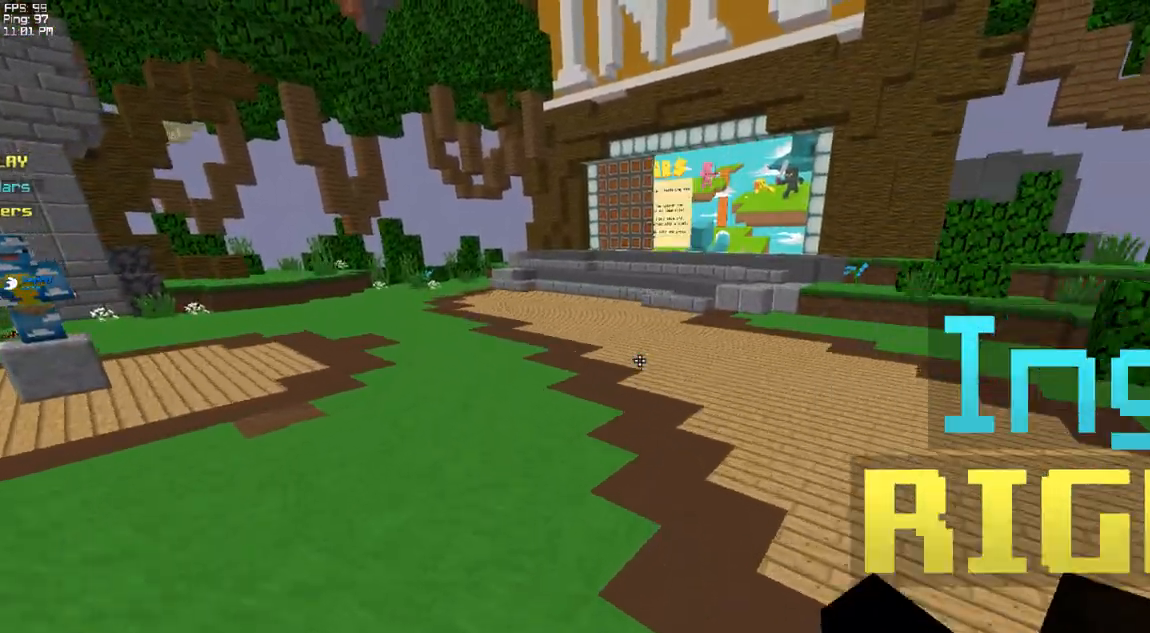
{"keys": ["d", "space", "w"], "events": [[333, "d", "down"]]}
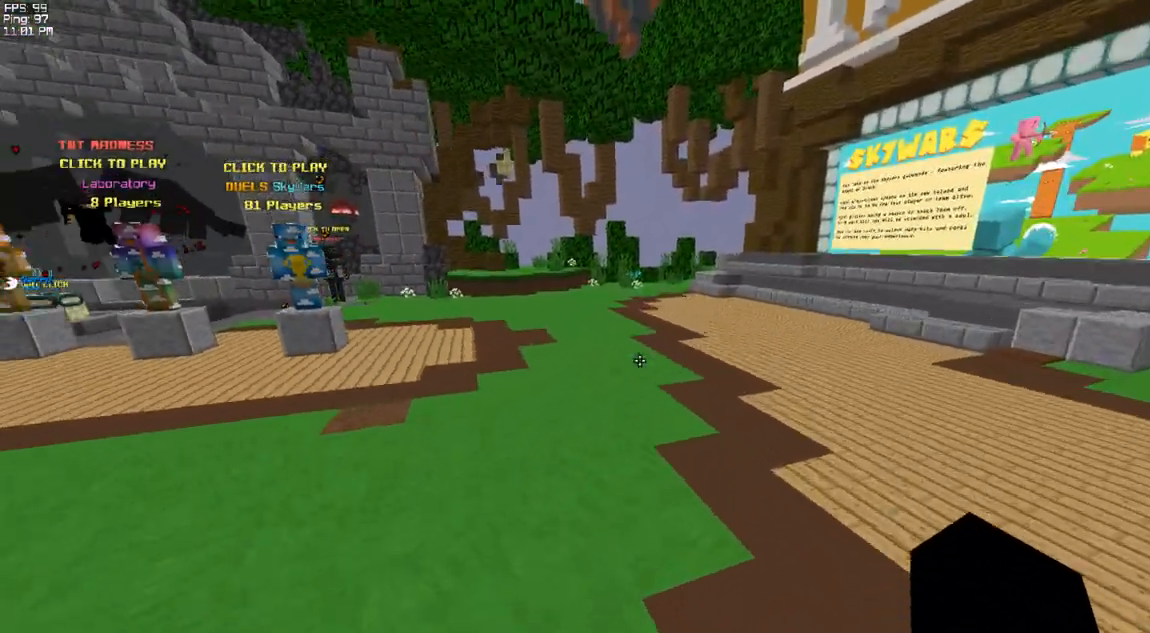
{"keys": ["space", "w"], "events": [[350, "d", "up"]]}
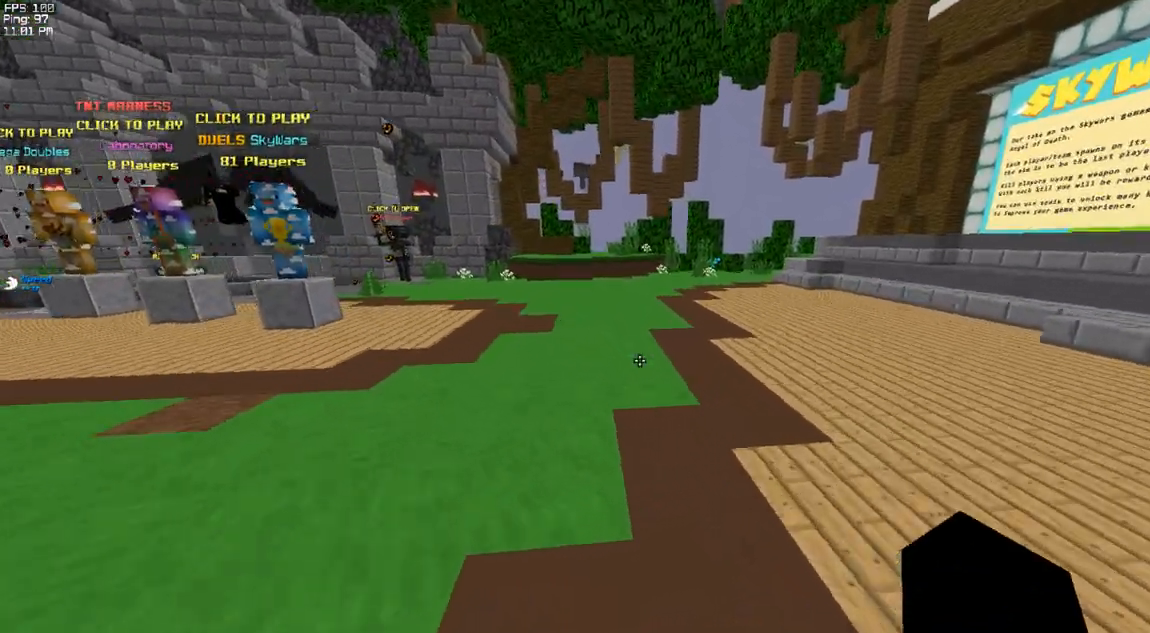
{"keys": ["d", "space", "w"], "events": [[217, "d", "down"]]}
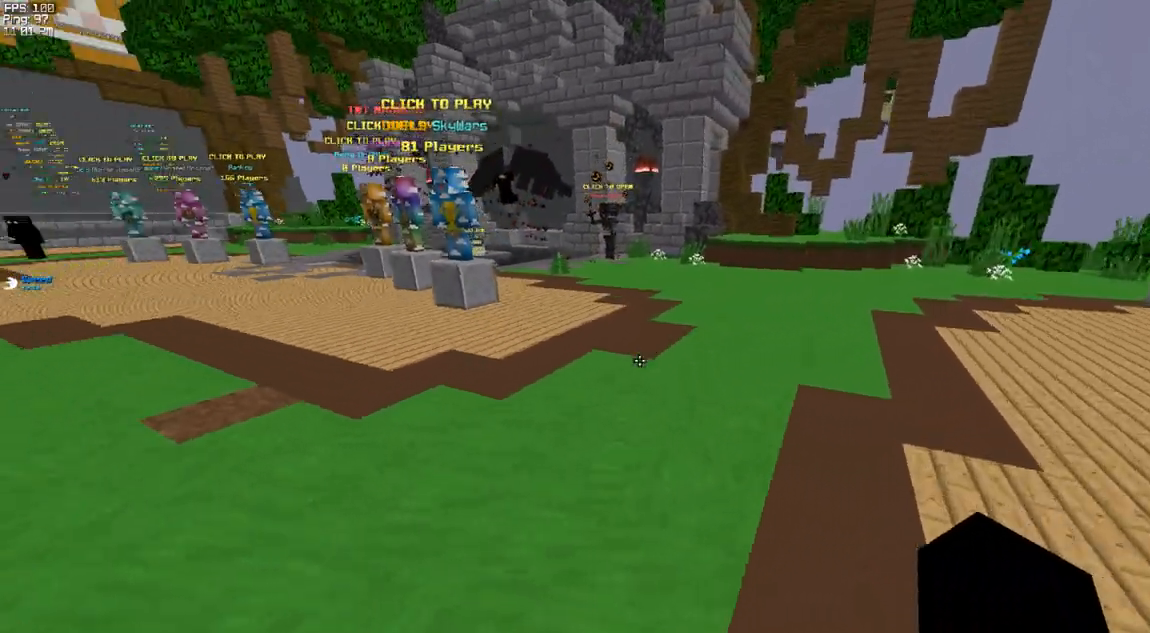
{"keys": ["d", "space", "w"], "events": []}
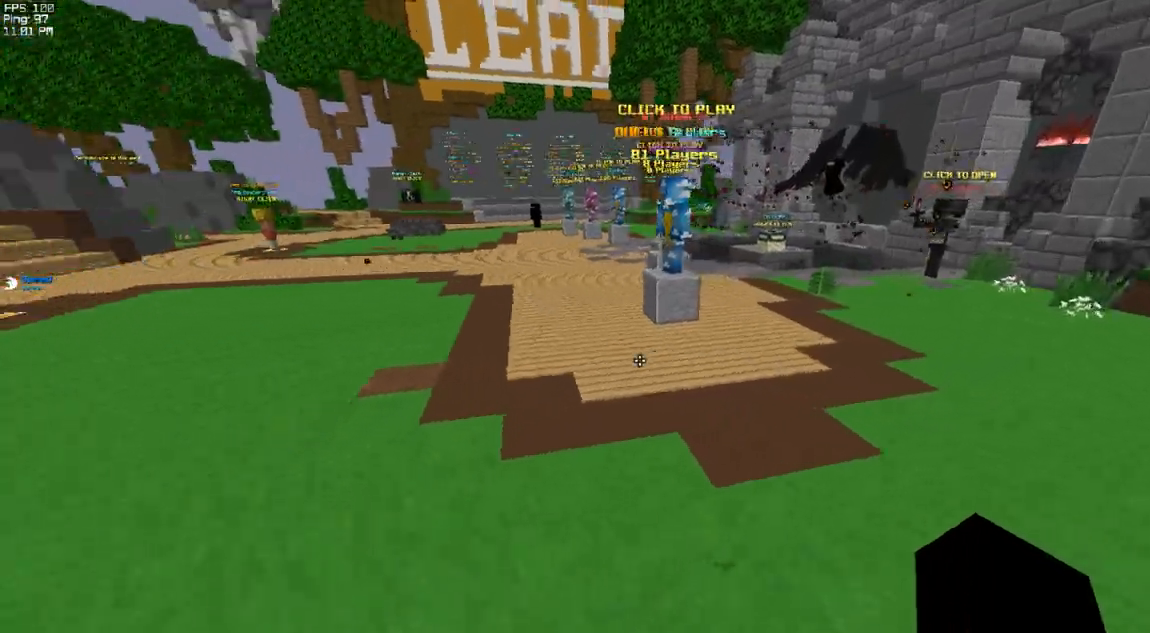
{"keys": ["space", "w"], "events": [[17, "d", "up"]]}
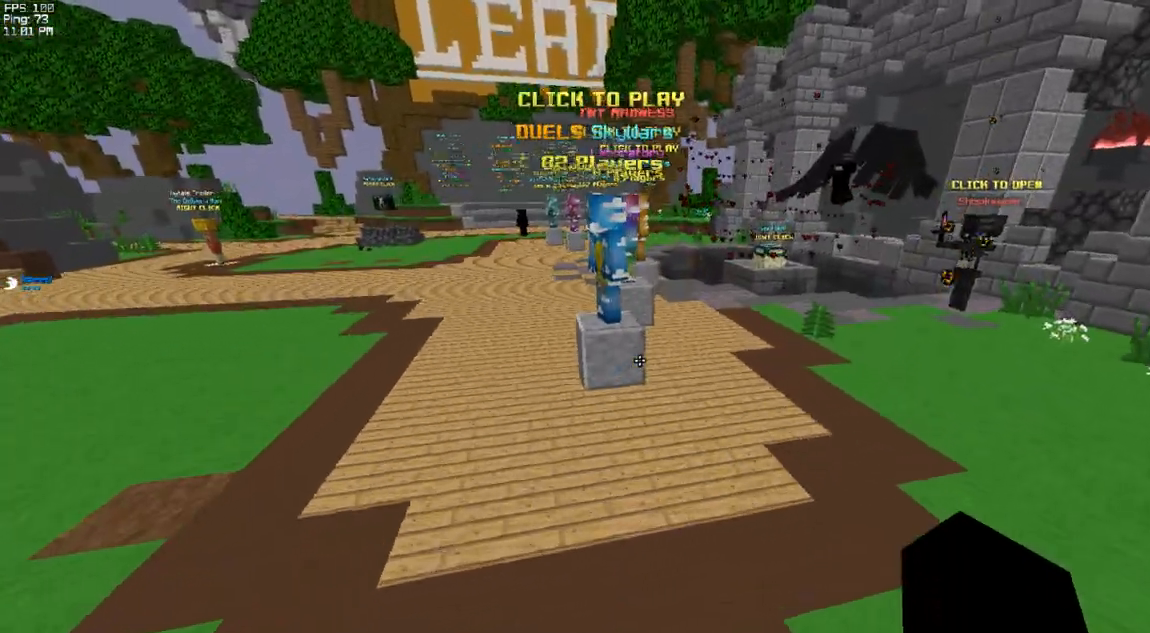
{"keys": ["d", "space", "w"], "events": [[17, "d", "down"]]}
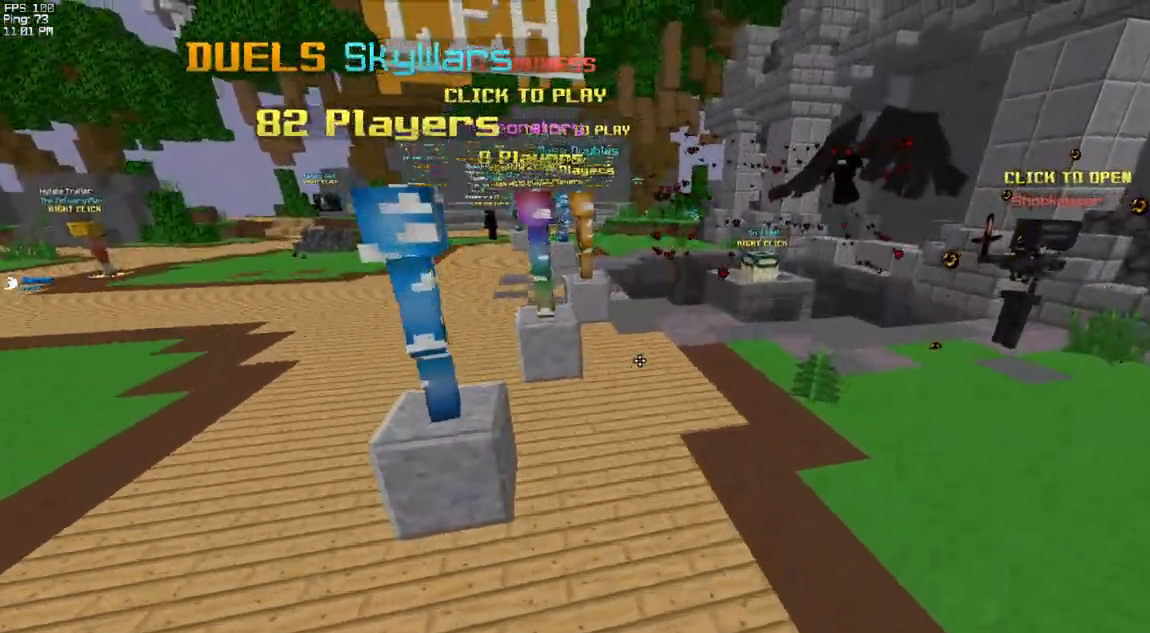
{"keys": ["space", "w"], "events": [[367, "d", "up"]]}
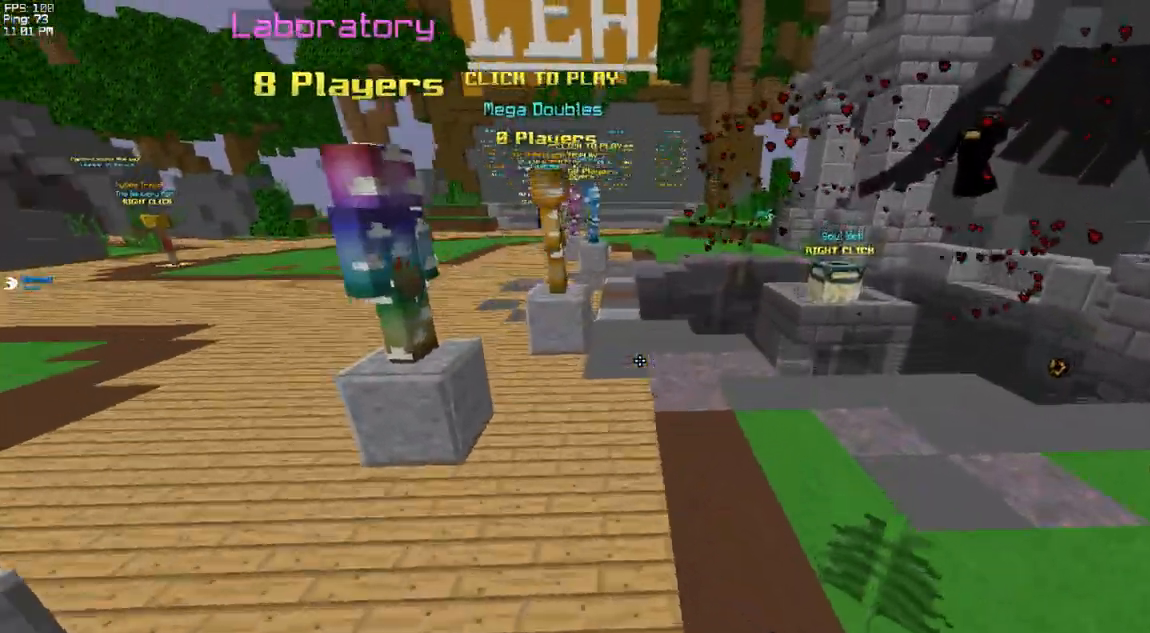
{"keys": ["a", "space", "w"], "events": [[200, "d", "down"], [350, "d", "up"], [400, "a", "down"]]}
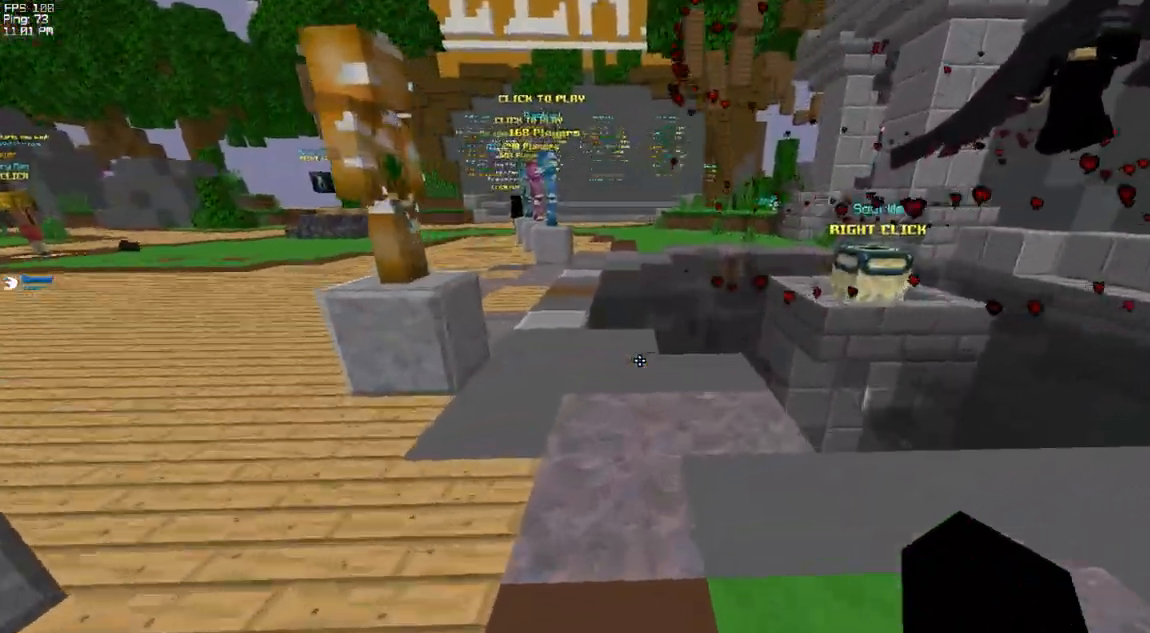
{"keys": ["a", "space", "w"], "events": [[150, "a", "up"], [500, "a", "down"]]}
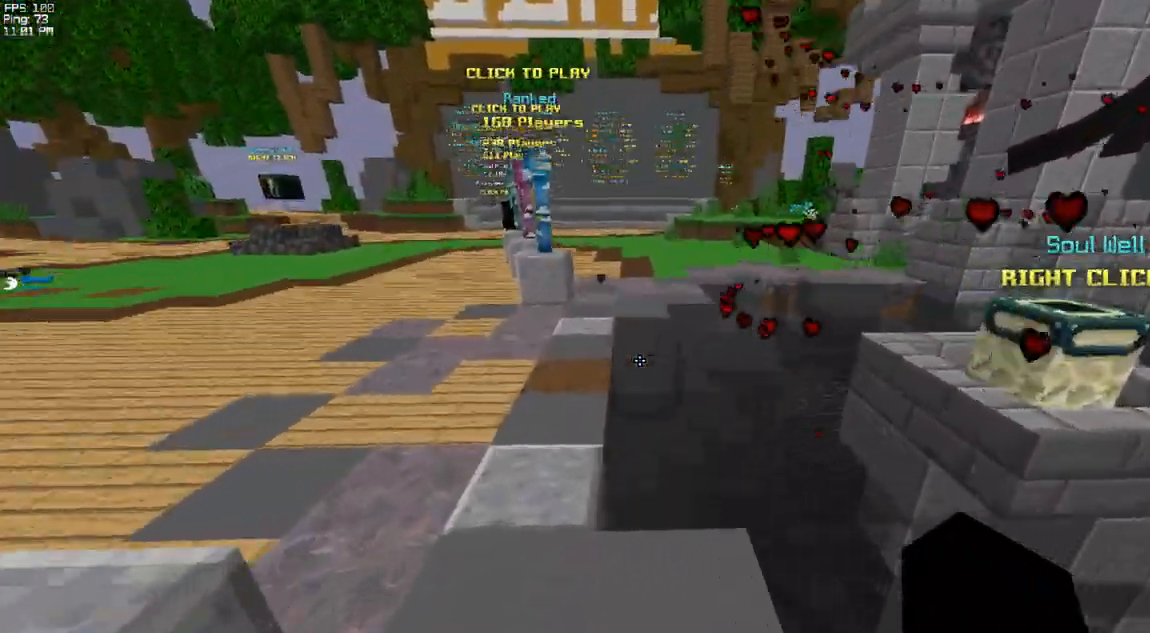
{"keys": ["space", "w"], "events": [[217, "a", "up"]]}
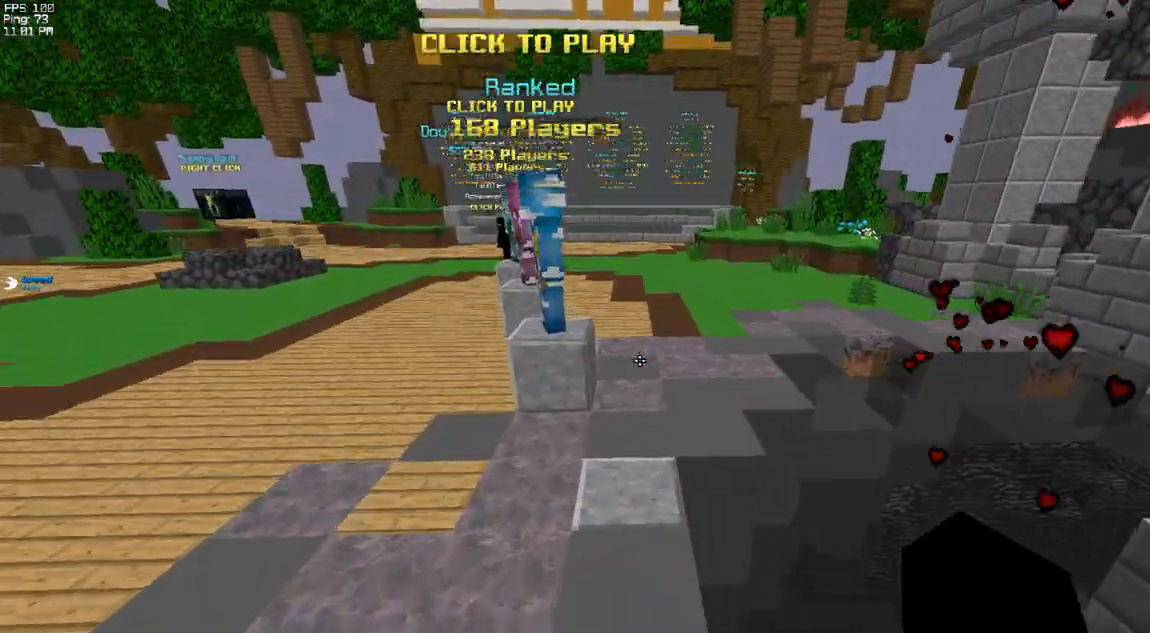
{"keys": ["a", "space", "w"], "events": [[100, "space", "up"], [183, "a", "down"], [333, "a", "up"], [350, "space", "down"], [483, "a", "down"]]}
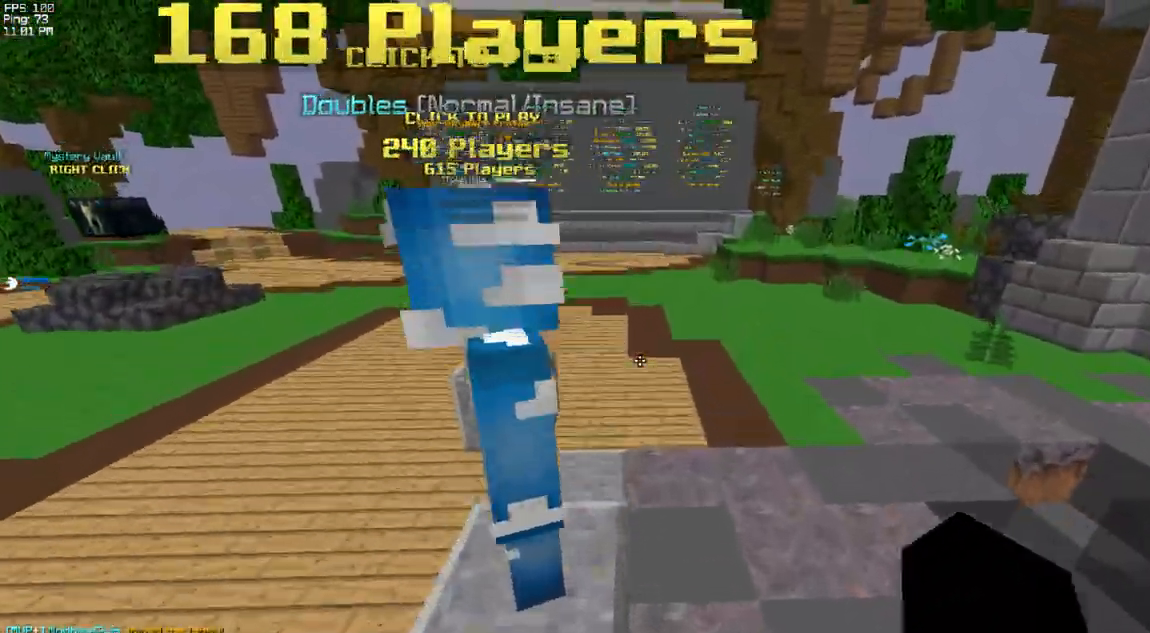
{"keys": ["a", "w"], "events": [[50, "space", "up"], [233, "space", "down"], [433, "space", "up"]]}
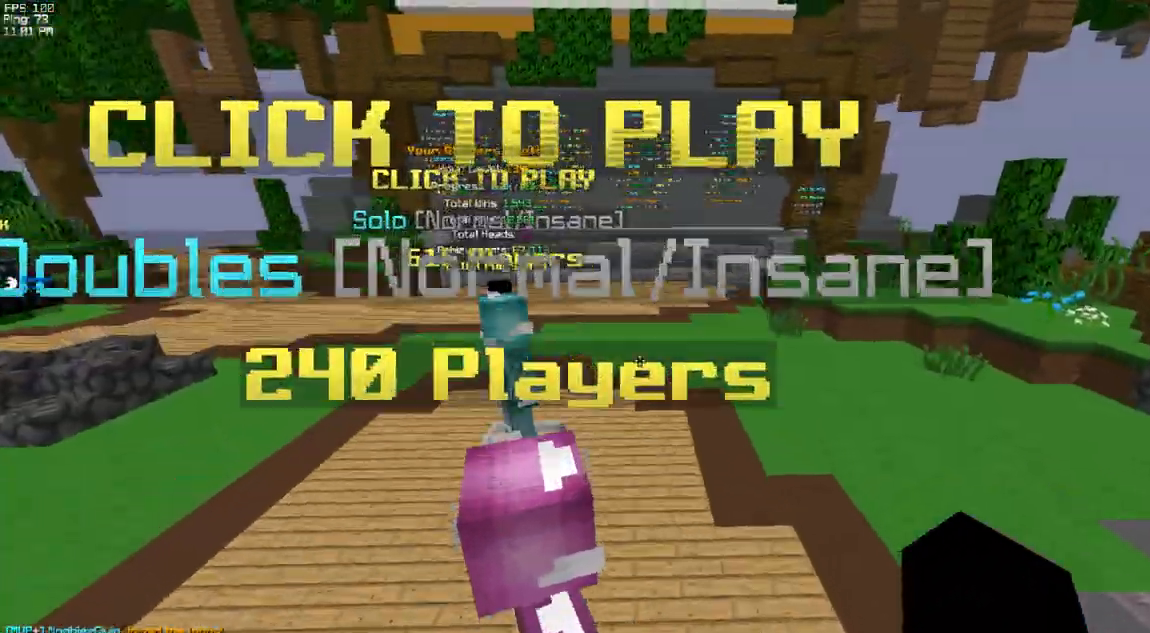
{"keys": ["a", "space", "w"], "events": [[67, "a", "up"], [183, "a", "down"], [283, "space", "down"]]}
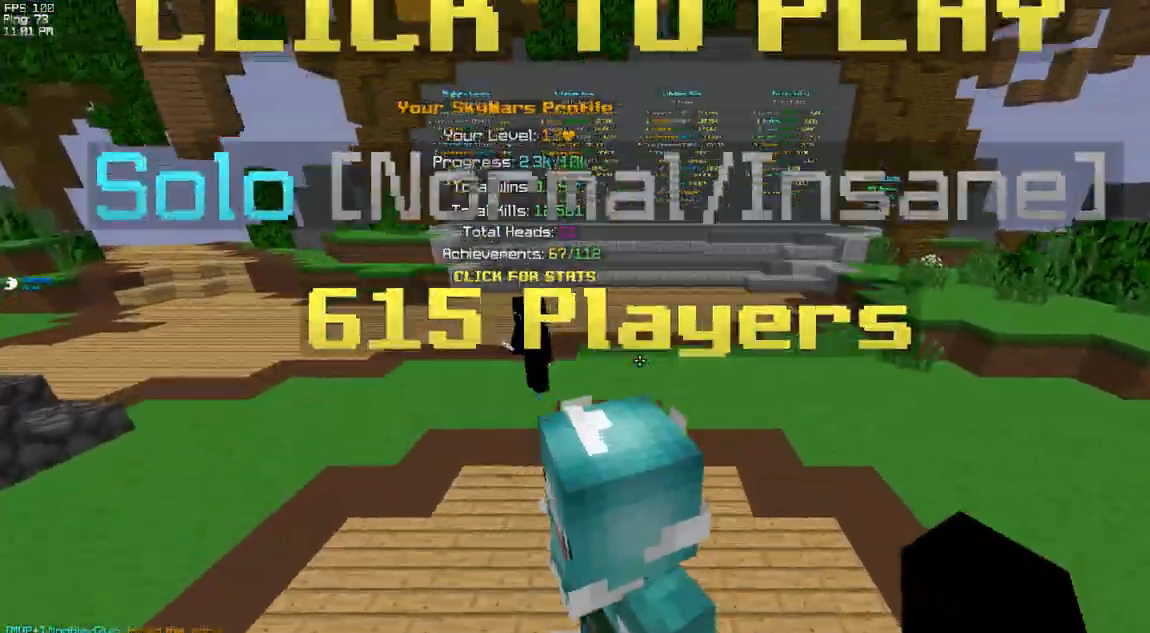
{"keys": ["d", "space", "w"], "events": [[17, "a", "up"], [17, "space", "up"], [33, "d", "down"], [283, "space", "down"]]}
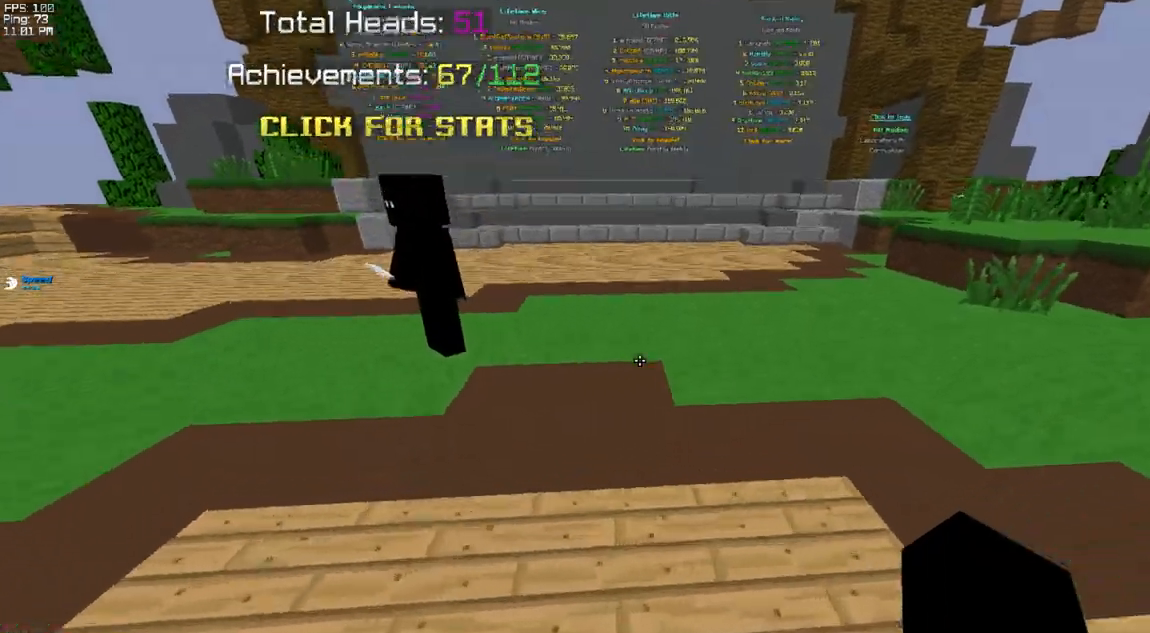
{"keys": ["a", "space", "w"], "events": [[50, "d", "up"], [83, "a", "down"]]}
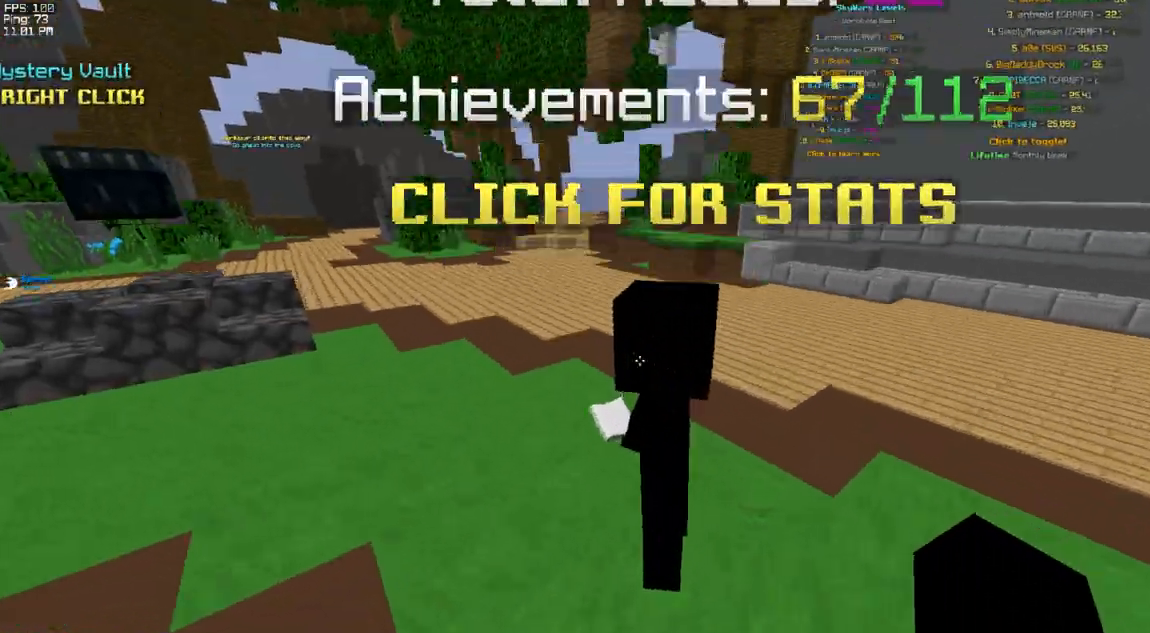
{"keys": ["space", "w"], "events": [[50, "a", "up"]]}
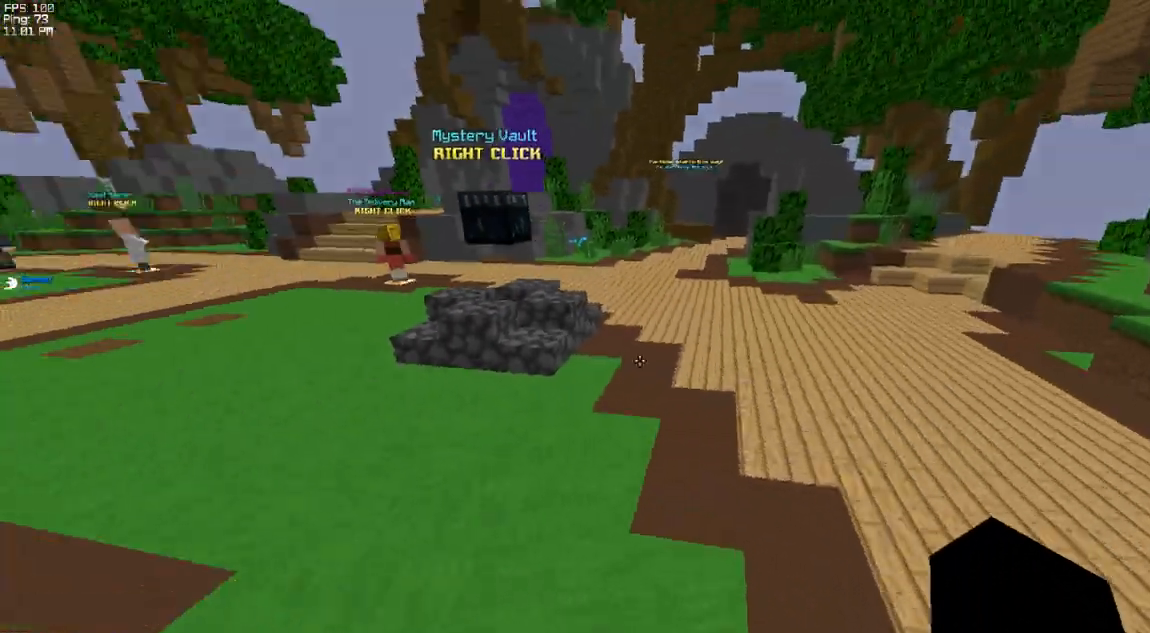
{"keys": ["space", "w"], "events": []}